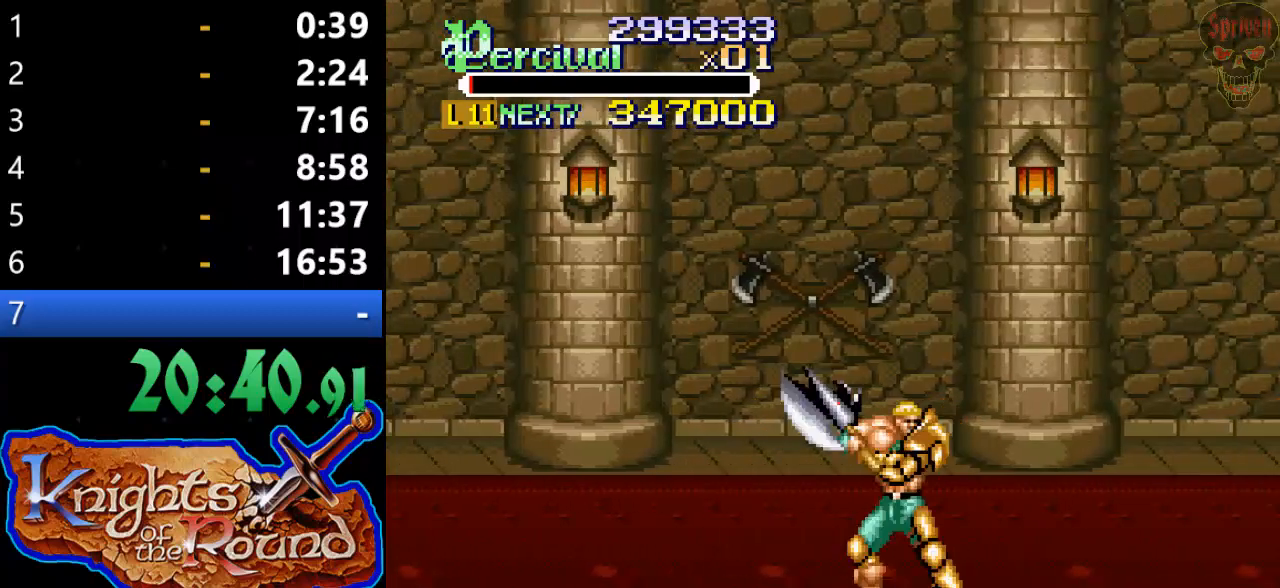
Gameplay with a controller (Xbox layout); each line is a JSON object with the inputs held at the frame after it. "events" lists button and stick changes between this image and that frame as [ms after this image, input, new state], when the widget could be followed in between. Not read: L1 L2 L3 R1 R2 R3 left_stick right_stick.
{"buttons": ["DPAD_RIGHT"], "events": [[33, "DPAD_RIGHT", "down"], [100, "DPAD_RIGHT", "up"], [167, "DPAD_RIGHT", "down"]]}
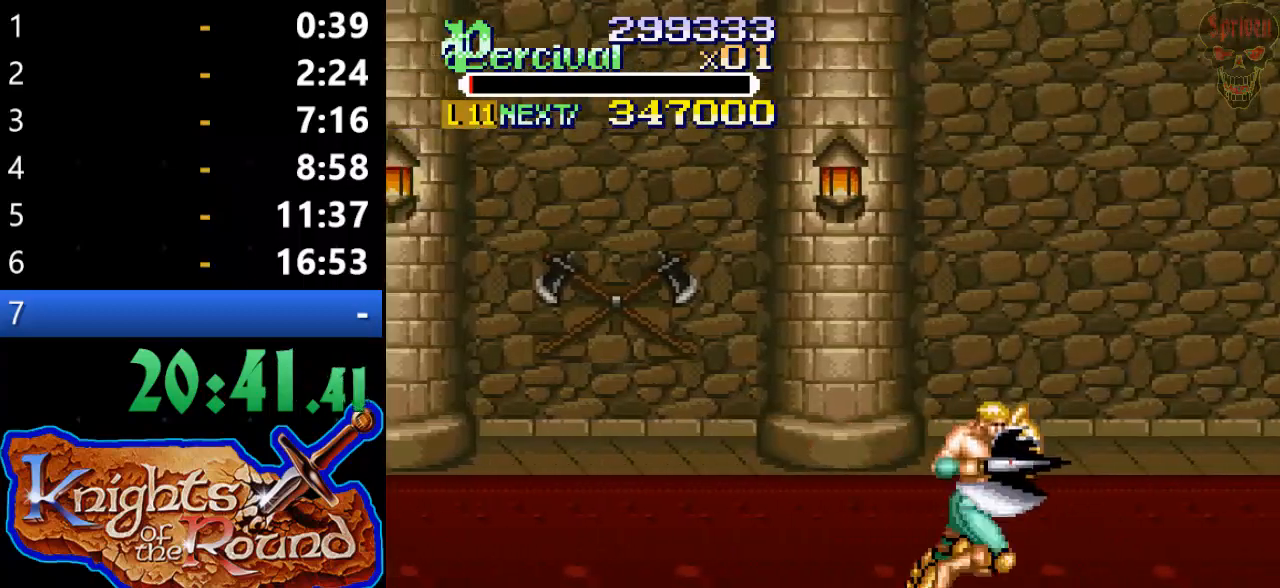
{"buttons": ["DPAD_RIGHT"], "events": [[200, "DPAD_RIGHT", "up"], [333, "DPAD_RIGHT", "down"], [400, "DPAD_RIGHT", "up"], [467, "DPAD_RIGHT", "down"]]}
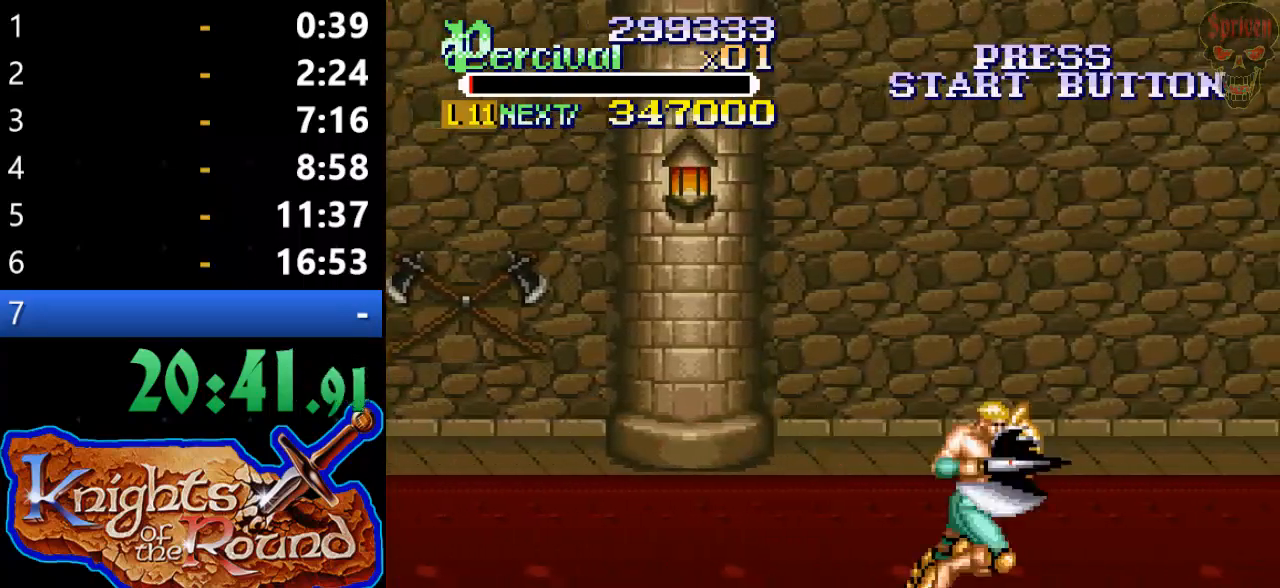
{"buttons": ["DPAD_RIGHT"], "events": []}
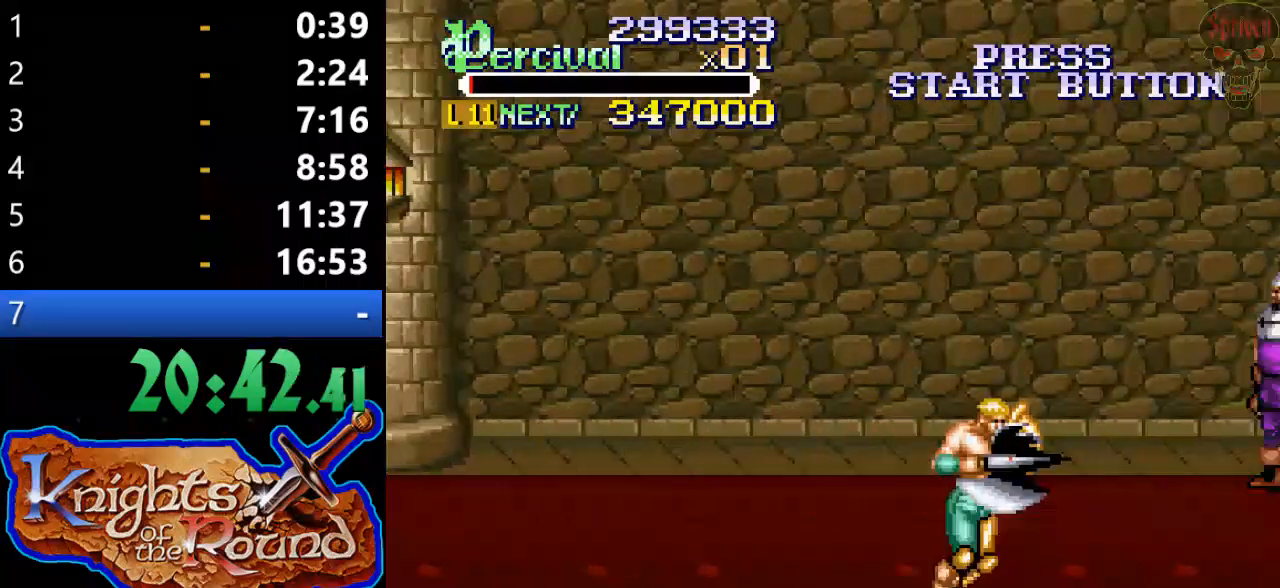
{"buttons": ["DPAD_RIGHT"], "events": [[33, "DPAD_RIGHT", "up"], [133, "DPAD_RIGHT", "down"], [200, "DPAD_RIGHT", "up"], [267, "DPAD_RIGHT", "down"]]}
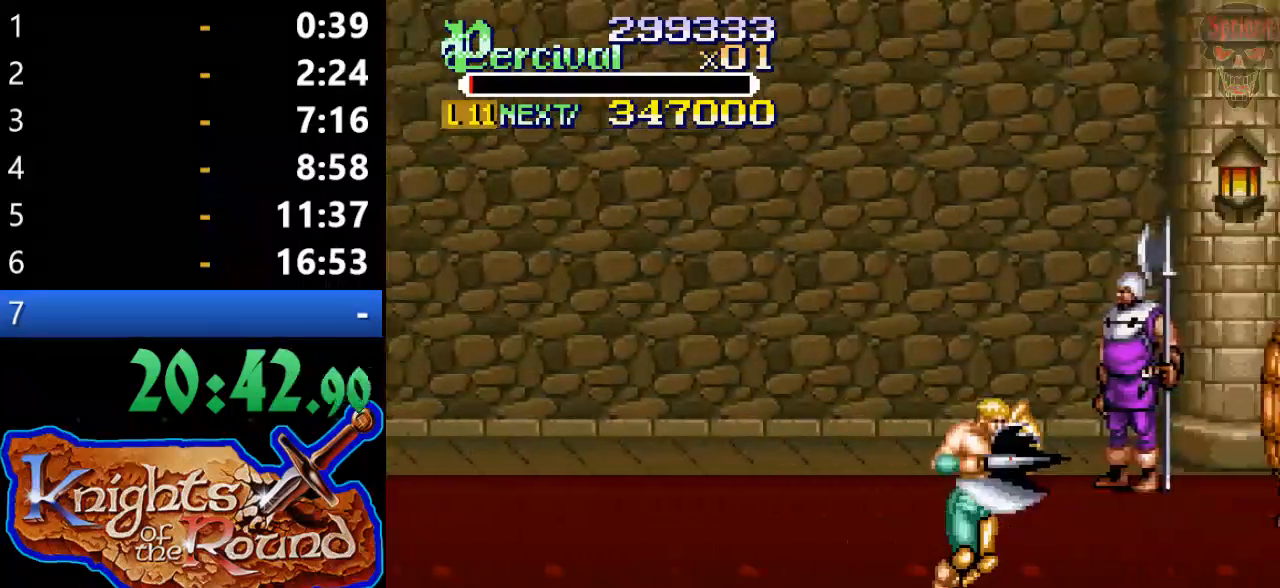
{"buttons": ["DPAD_RIGHT"], "events": [[267, "DPAD_RIGHT", "up"], [367, "DPAD_RIGHT", "down"], [433, "DPAD_RIGHT", "up"], [500, "DPAD_RIGHT", "down"]]}
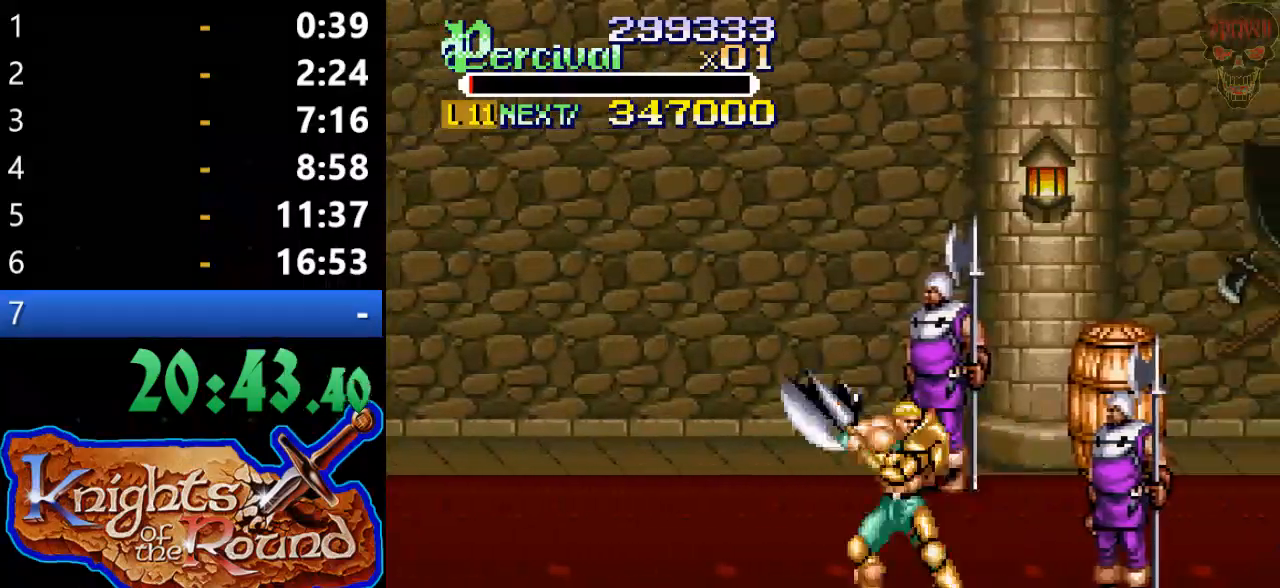
{"buttons": ["X", "DPAD_RIGHT"], "events": [[67, "DPAD_UP", "down"], [267, "DPAD_RIGHT", "up"], [267, "DPAD_UP", "up"], [300, "X", "down"], [333, "DPAD_RIGHT", "down"]]}
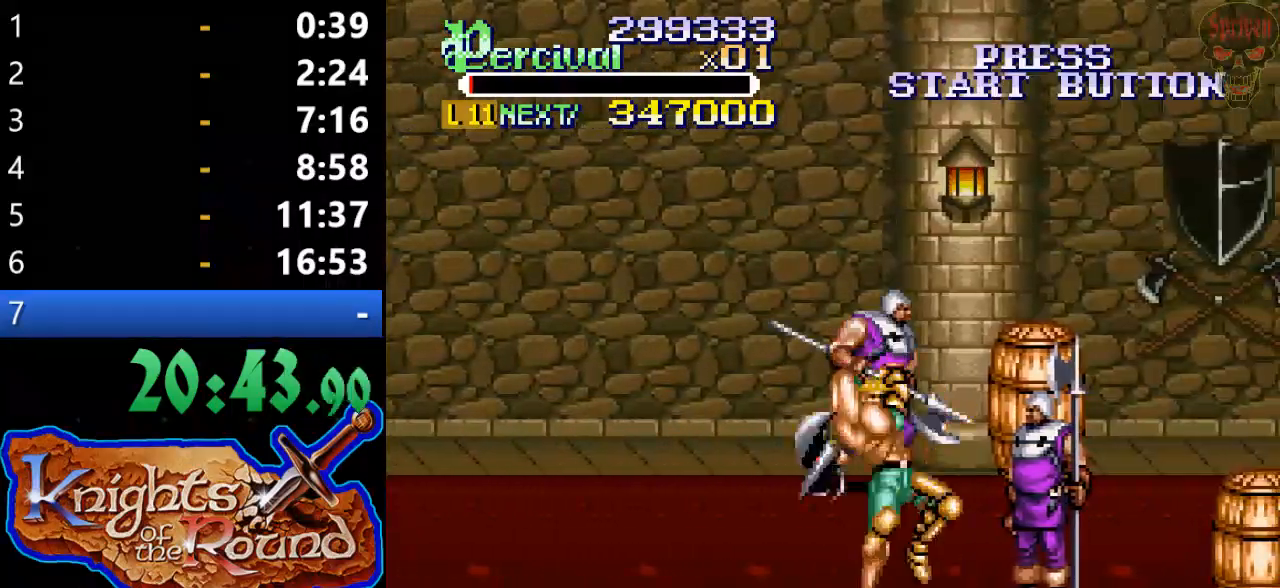
{"buttons": [], "events": [[133, "X", "up"], [167, "DPAD_RIGHT", "up"]]}
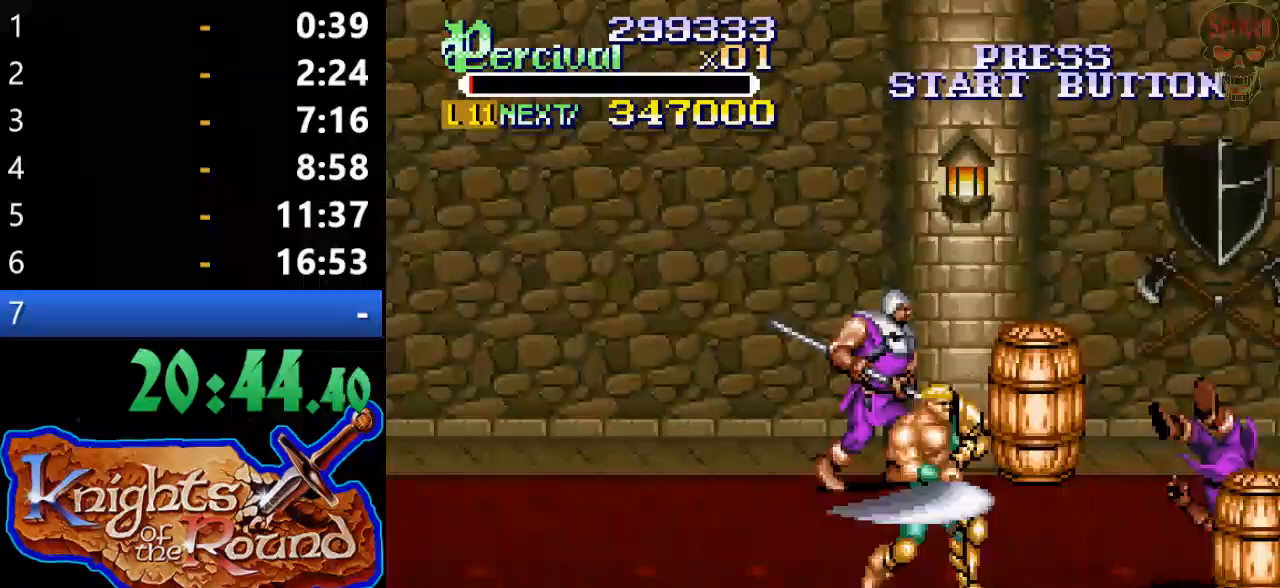
{"buttons": ["DPAD_RIGHT"], "events": [[100, "DPAD_RIGHT", "down"], [167, "DPAD_RIGHT", "up"], [233, "DPAD_RIGHT", "down"]]}
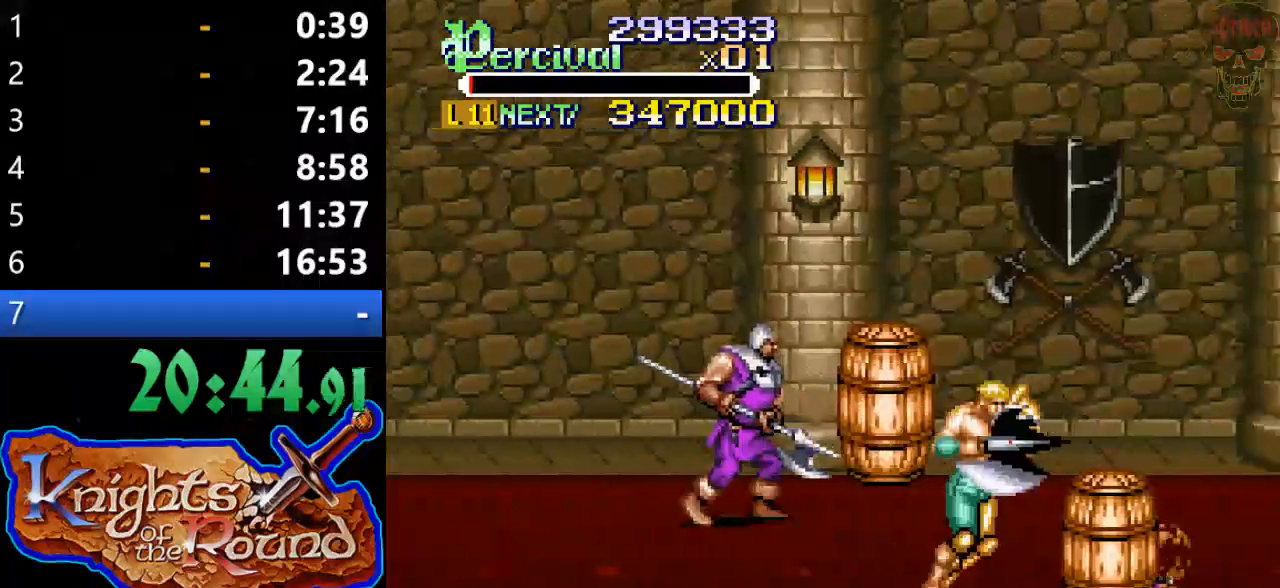
{"buttons": ["X", "DPAD_RIGHT"], "events": [[67, "DPAD_RIGHT", "up"], [233, "X", "down"], [300, "DPAD_RIGHT", "down"]]}
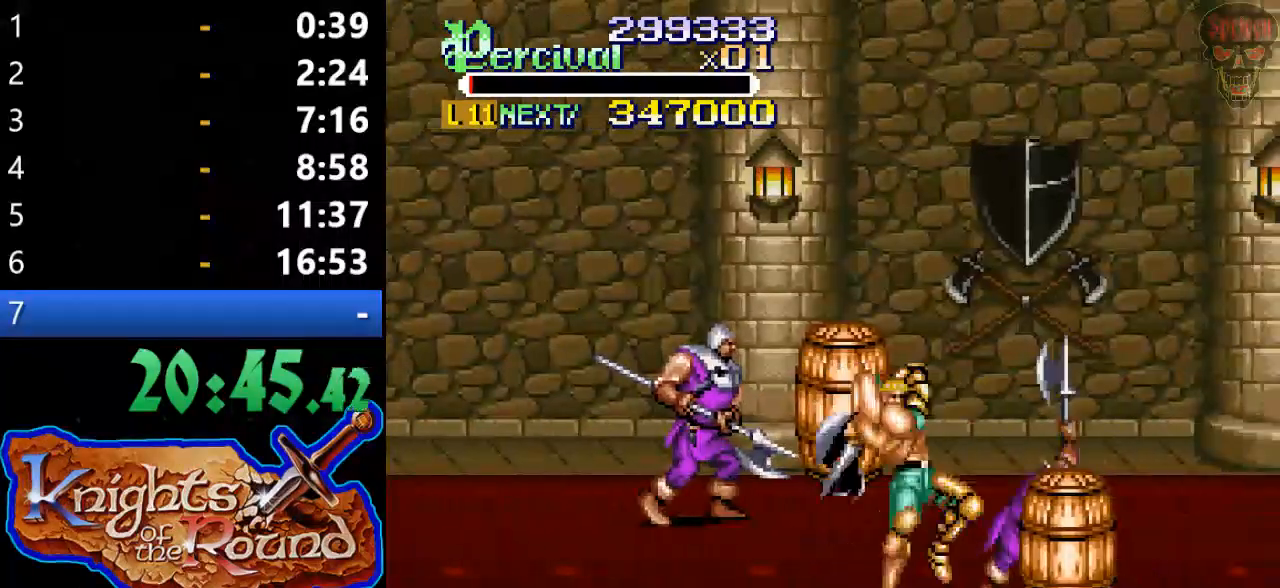
{"buttons": ["DPAD_RIGHT"], "events": [[233, "X", "up"], [267, "DPAD_RIGHT", "up"], [500, "DPAD_RIGHT", "down"]]}
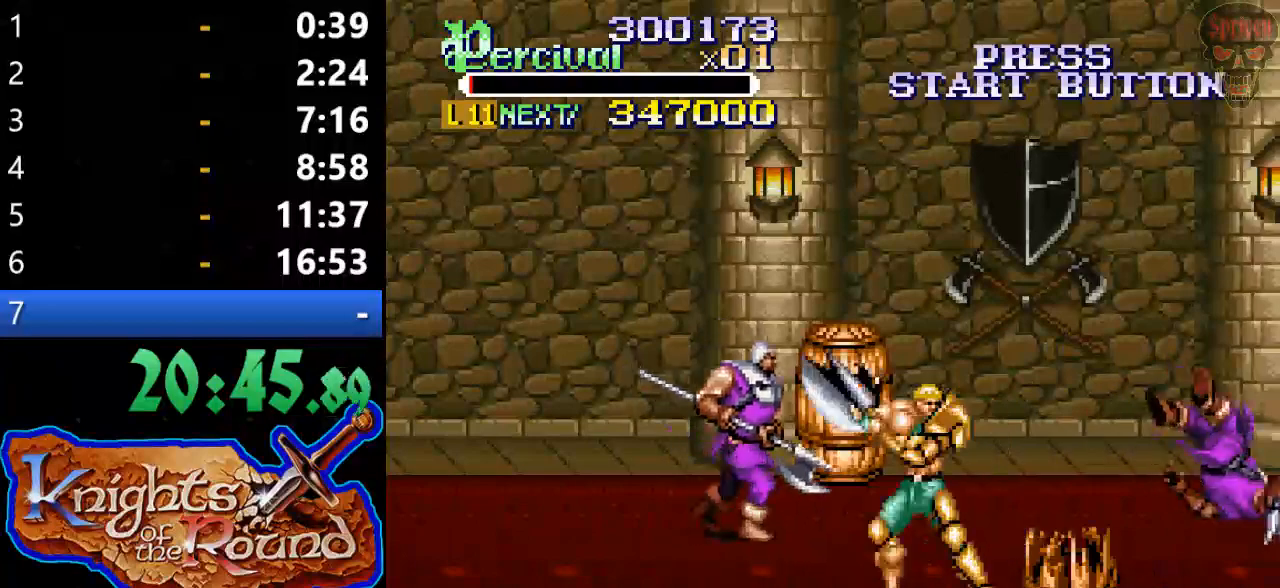
{"buttons": ["DPAD_UP", "DPAD_LEFT"], "events": [[100, "DPAD_RIGHT", "up"], [167, "DPAD_RIGHT", "down"], [333, "DPAD_RIGHT", "up"], [467, "DPAD_LEFT", "down"], [467, "DPAD_UP", "down"]]}
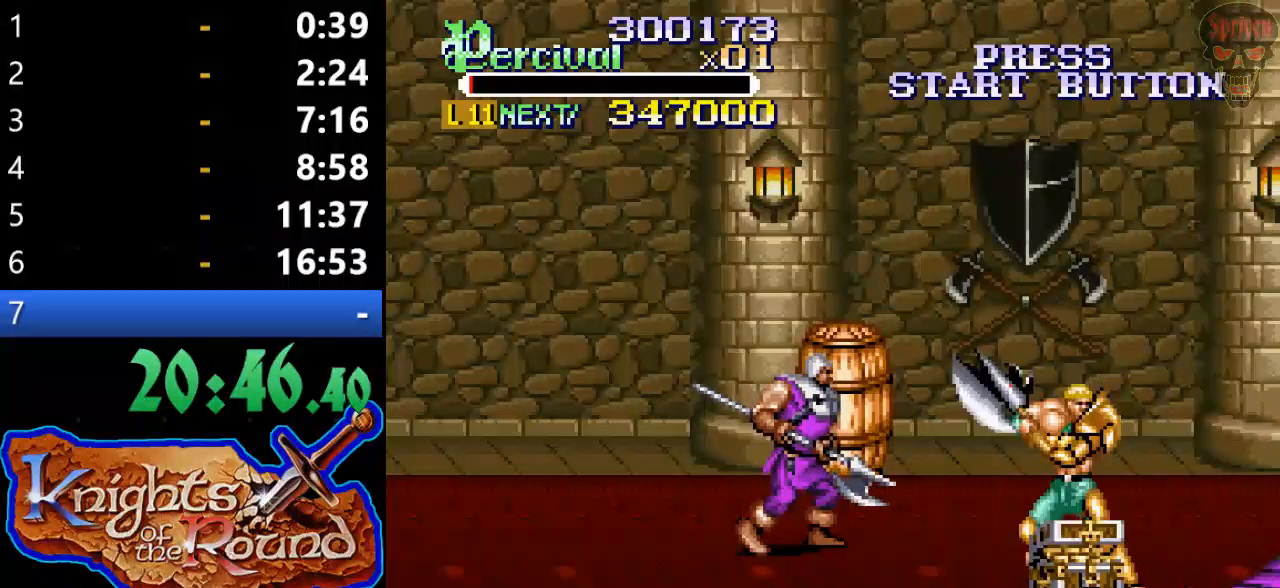
{"buttons": ["X", "DPAD_LEFT"], "events": [[400, "DPAD_LEFT", "up"], [400, "DPAD_UP", "up"], [400, "X", "down"], [467, "DPAD_LEFT", "down"]]}
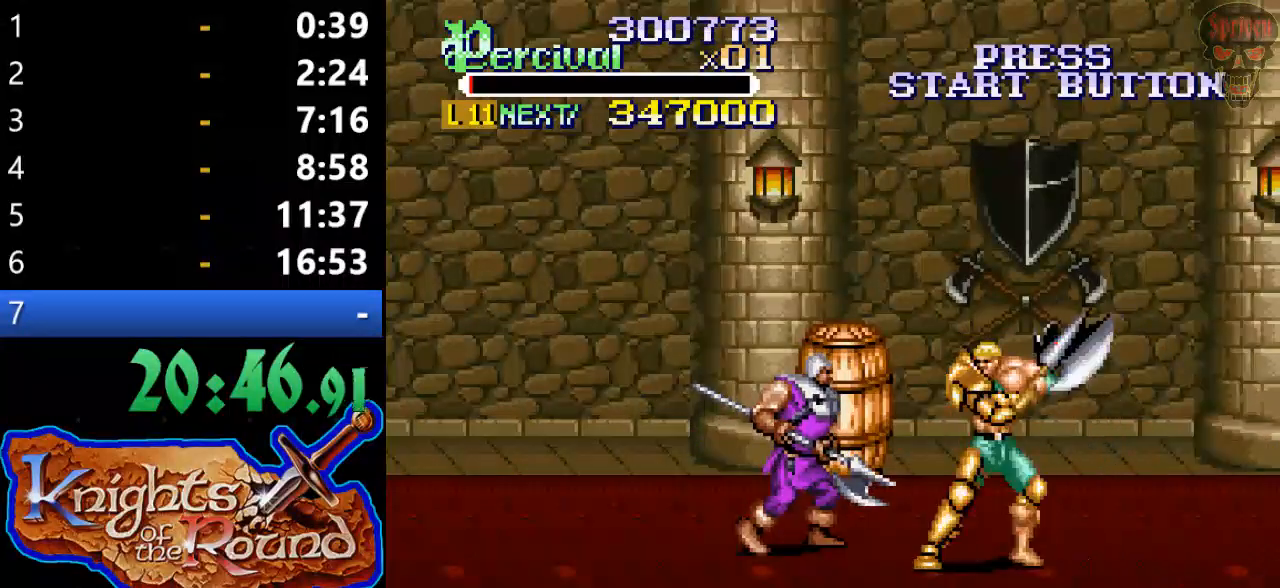
{"buttons": [], "events": [[267, "X", "up"], [333, "DPAD_LEFT", "up"]]}
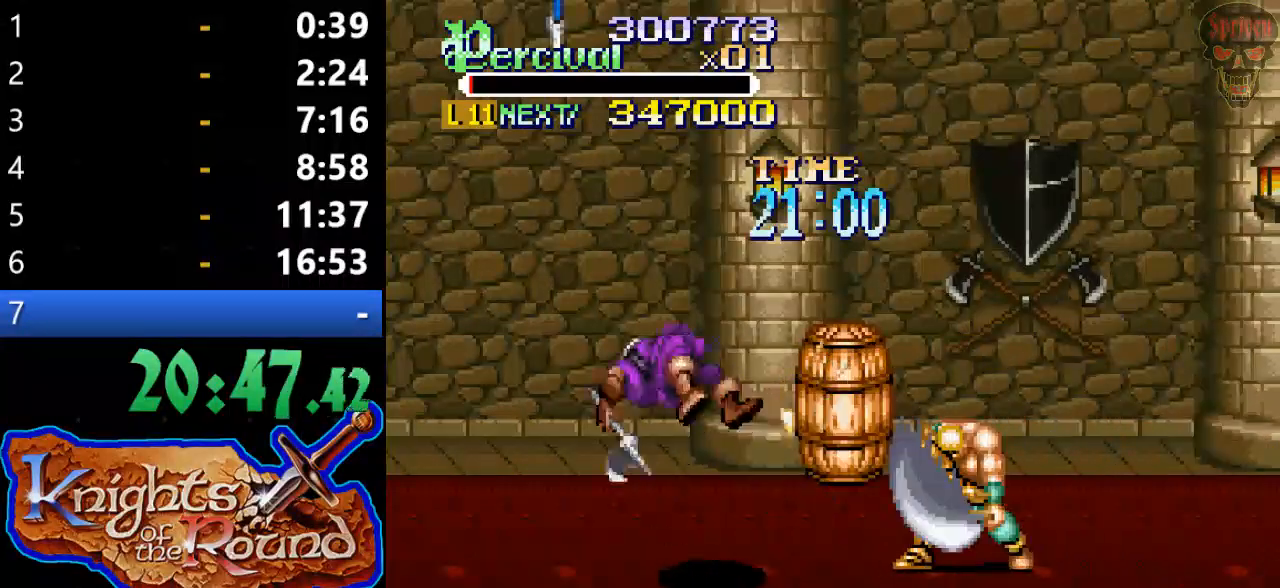
{"buttons": ["DPAD_LEFT"], "events": [[233, "DPAD_LEFT", "down"], [300, "DPAD_LEFT", "up"], [367, "DPAD_LEFT", "down"]]}
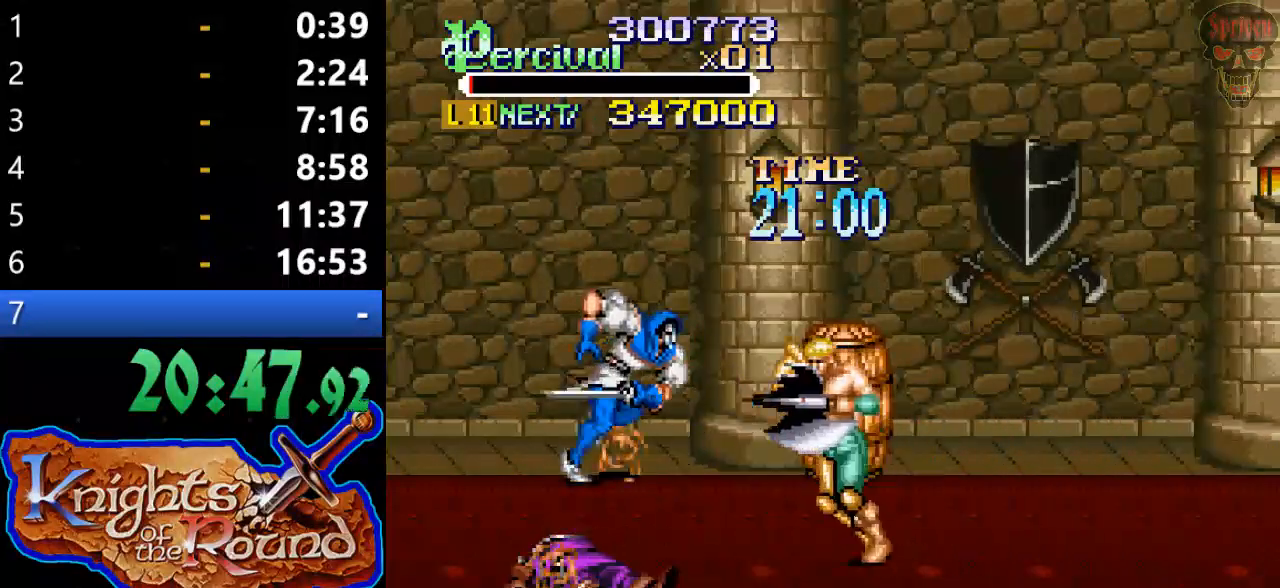
{"buttons": ["X", "DPAD_LEFT"], "events": [[133, "DPAD_DOWN", "down"], [333, "DPAD_DOWN", "up"], [333, "DPAD_LEFT", "up"], [433, "X", "down"], [467, "DPAD_LEFT", "down"]]}
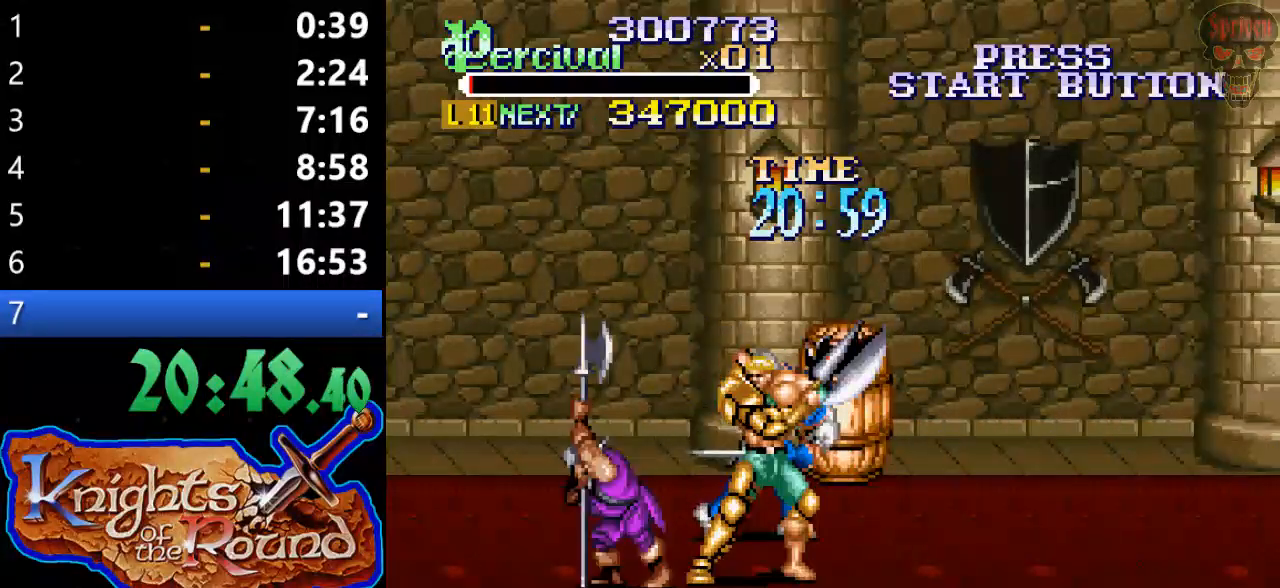
{"buttons": ["DPAD_DOWN", "DPAD_LEFT"], "events": [[300, "DPAD_LEFT", "up"], [367, "X", "up"], [500, "DPAD_DOWN", "down"], [500, "DPAD_LEFT", "down"]]}
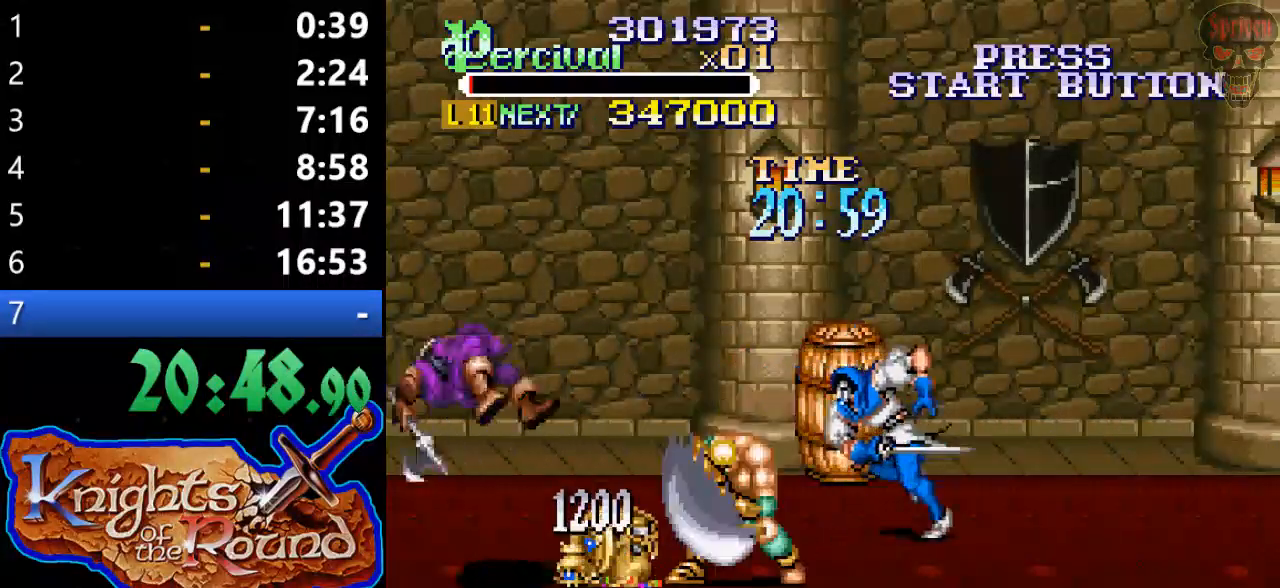
{"buttons": ["DPAD_UP", "DPAD_RIGHT"], "events": [[300, "DPAD_DOWN", "up"], [367, "DPAD_UP", "down"], [433, "DPAD_LEFT", "up"], [467, "DPAD_RIGHT", "down"]]}
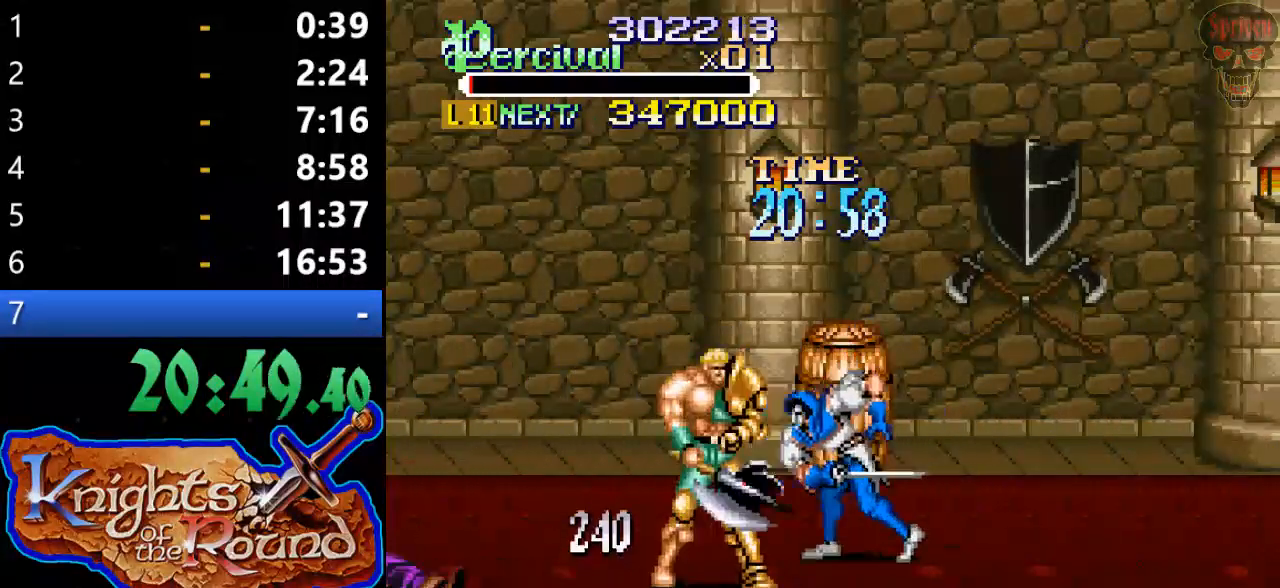
{"buttons": ["DPAD_UP", "DPAD_RIGHT"], "events": [[133, "X", "down"], [333, "X", "up"]]}
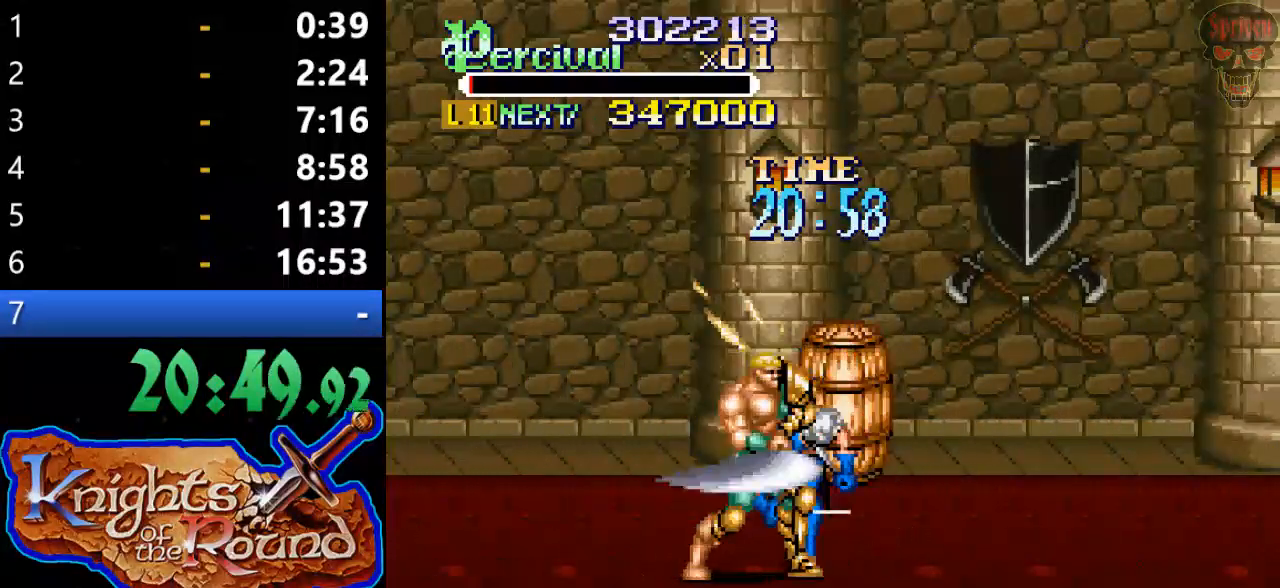
{"buttons": ["X", "DPAD_RIGHT"], "events": [[167, "DPAD_RIGHT", "up"], [167, "DPAD_UP", "up"], [167, "X", "down"], [267, "DPAD_RIGHT", "down"]]}
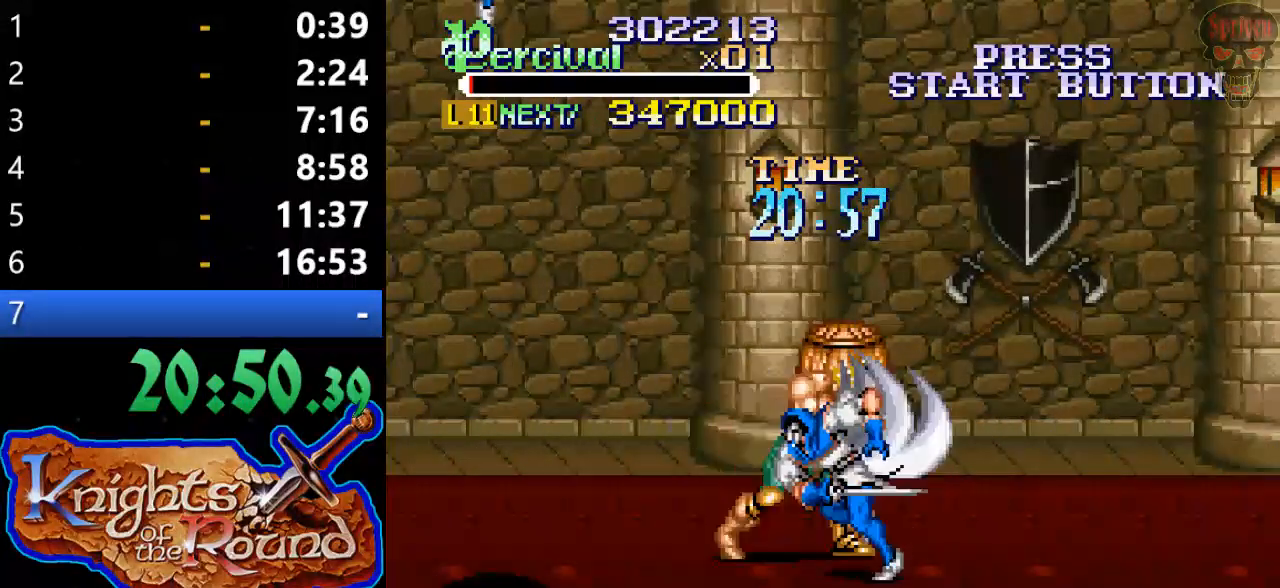
{"buttons": ["DPAD_RIGHT"], "events": [[67, "X", "up"], [133, "DPAD_RIGHT", "up"], [467, "DPAD_RIGHT", "down"]]}
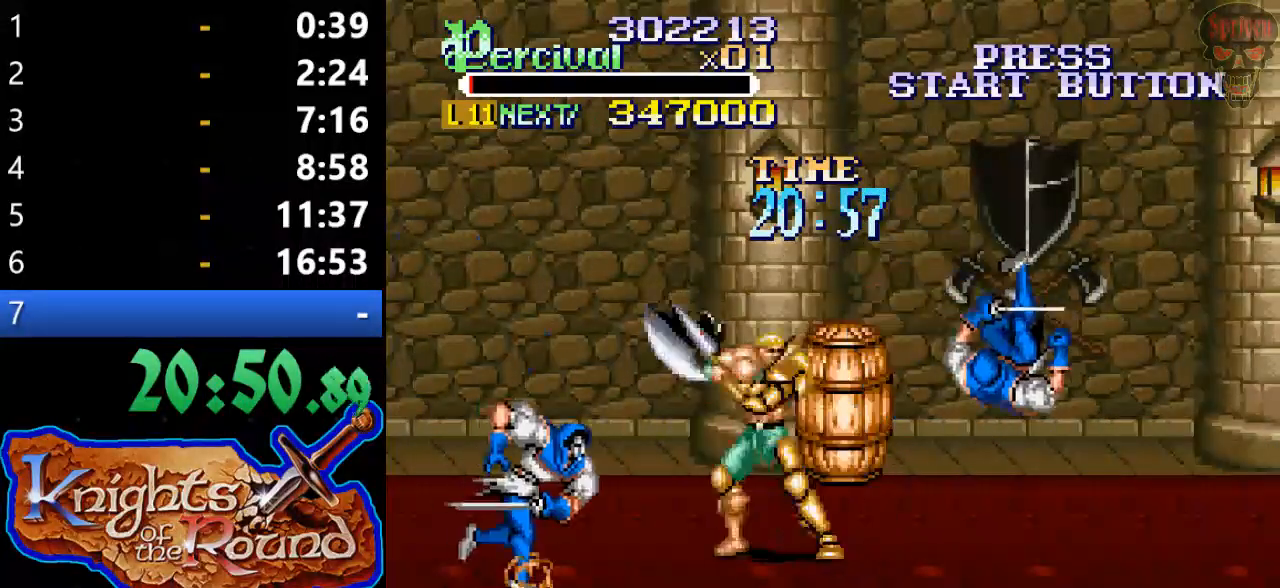
{"buttons": ["DPAD_RIGHT"], "events": [[33, "DPAD_RIGHT", "up"], [100, "DPAD_RIGHT", "down"]]}
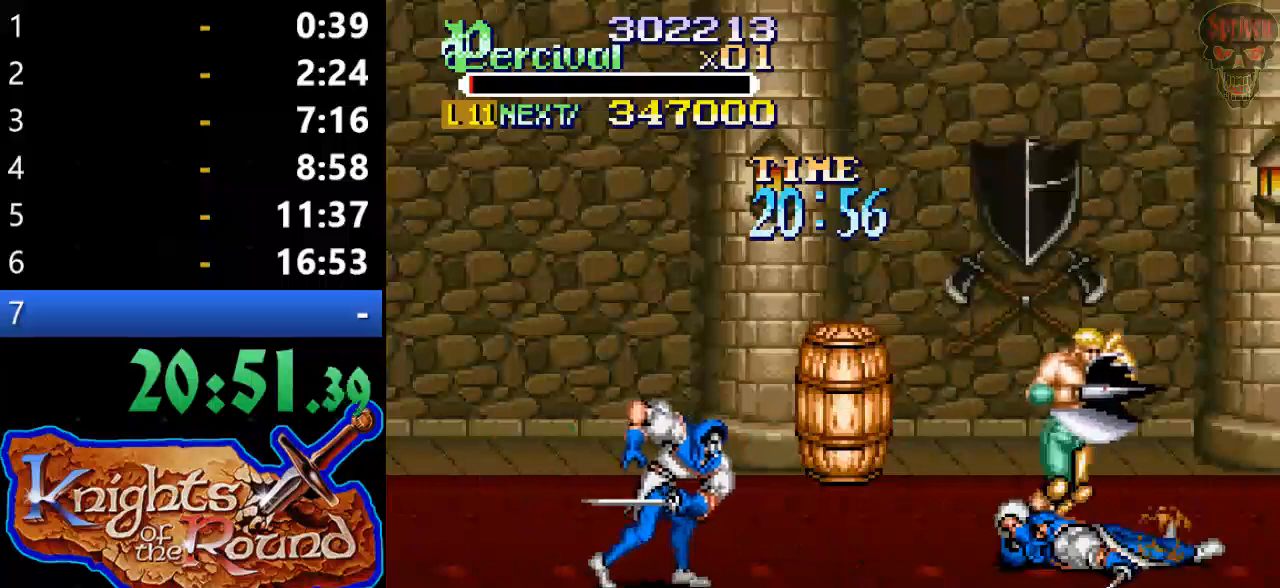
{"buttons": ["X", "DPAD_LEFT"], "events": [[200, "DPAD_DOWN", "down"], [233, "DPAD_LEFT", "down"], [233, "DPAD_RIGHT", "up"], [267, "DPAD_DOWN", "up"], [300, "DPAD_LEFT", "up"], [400, "X", "down"], [433, "DPAD_LEFT", "down"]]}
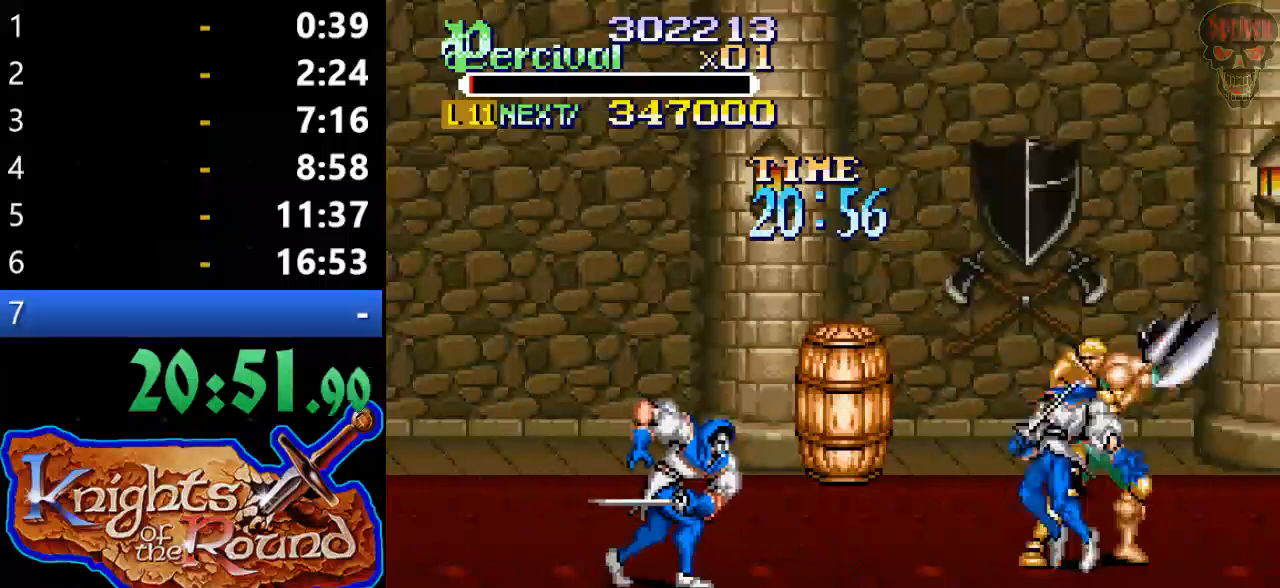
{"buttons": [], "events": [[233, "DPAD_LEFT", "up"], [367, "X", "up"]]}
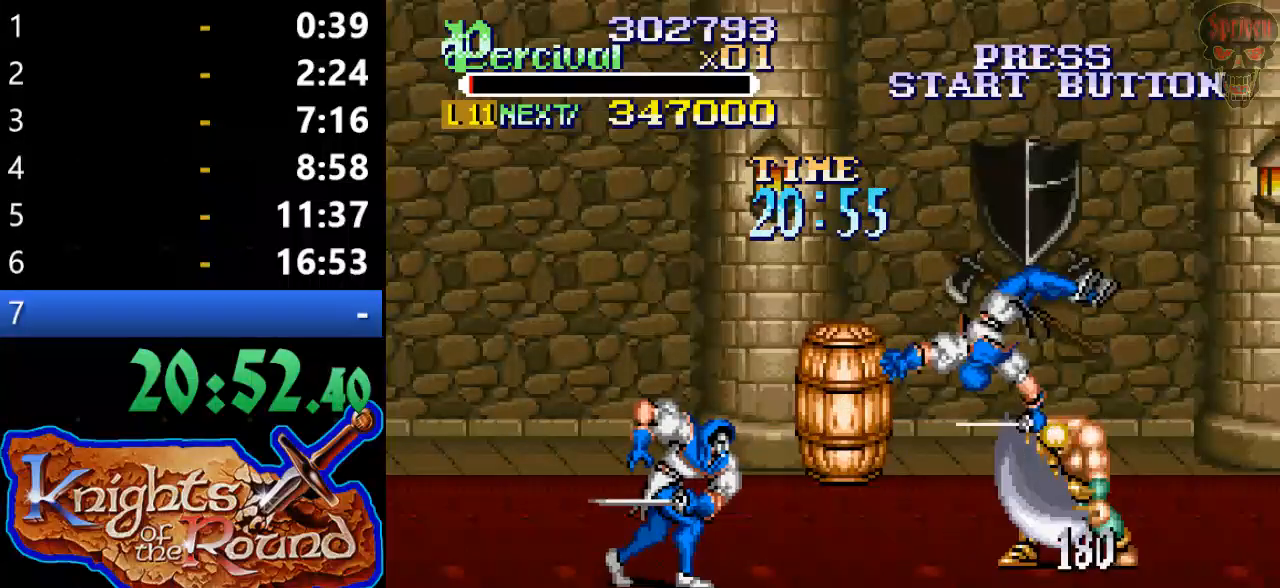
{"buttons": [], "events": [[167, "DPAD_DOWN", "down"], [400, "DPAD_LEFT", "down"], [433, "DPAD_DOWN", "up"], [433, "DPAD_LEFT", "up"]]}
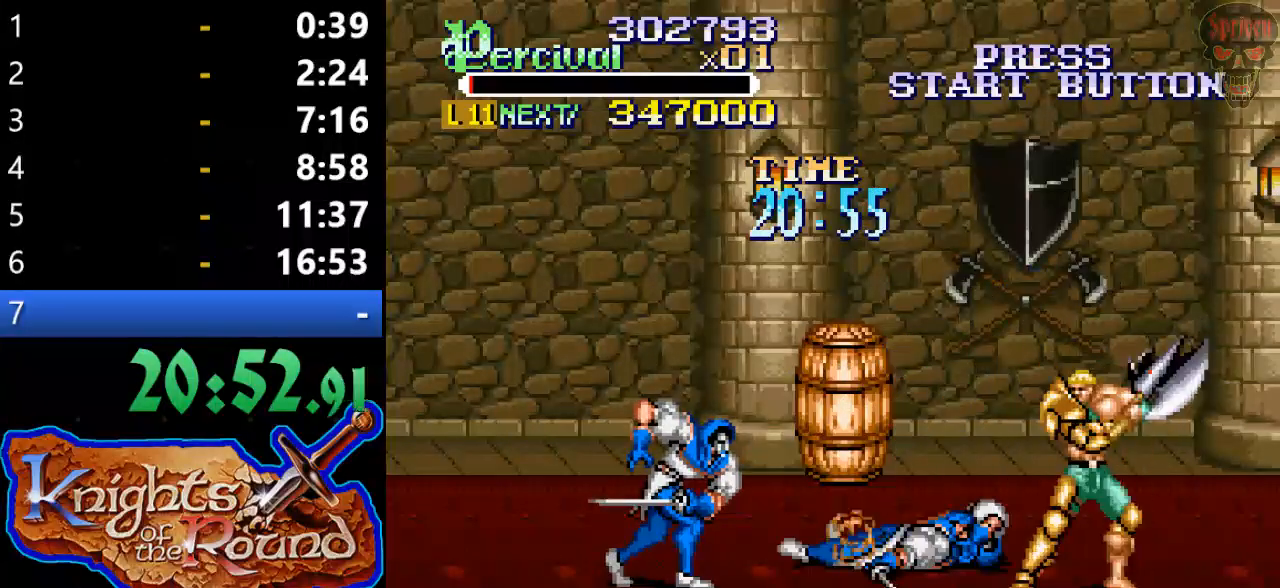
{"buttons": ["X", "DPAD_LEFT"], "events": [[33, "DPAD_LEFT", "down"], [100, "DPAD_LEFT", "up"], [133, "DPAD_LEFT", "down"], [333, "DPAD_LEFT", "up"], [400, "DPAD_LEFT", "down"], [400, "X", "down"], [433, "DPAD_UP", "down"], [467, "DPAD_UP", "up"]]}
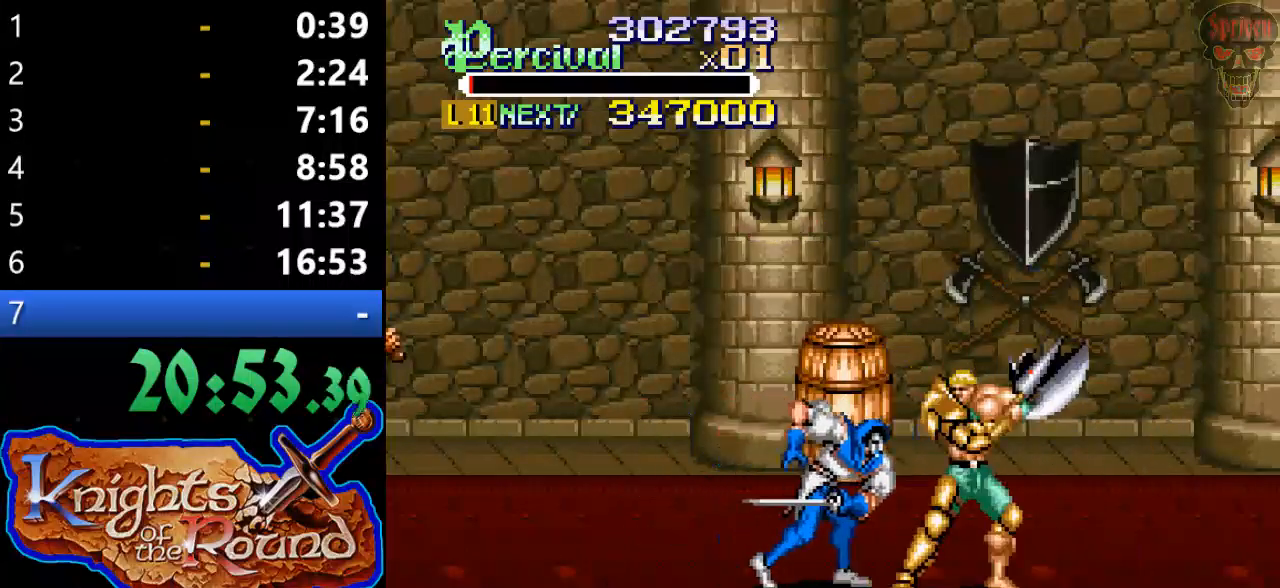
{"buttons": [], "events": [[267, "DPAD_LEFT", "up"], [333, "X", "up"]]}
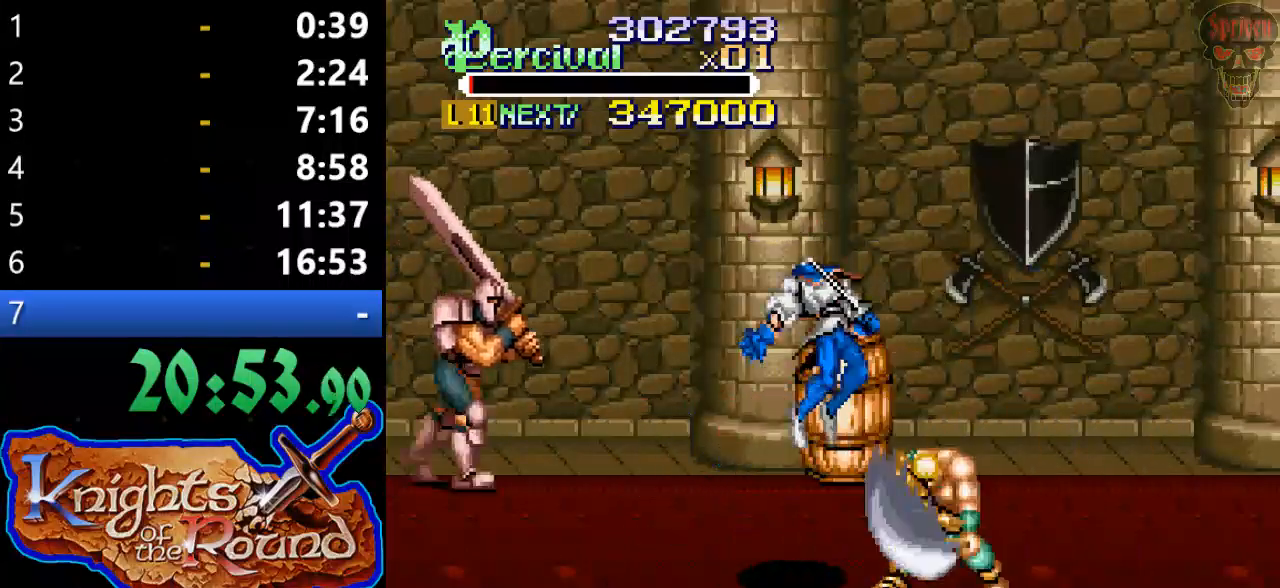
{"buttons": [], "events": []}
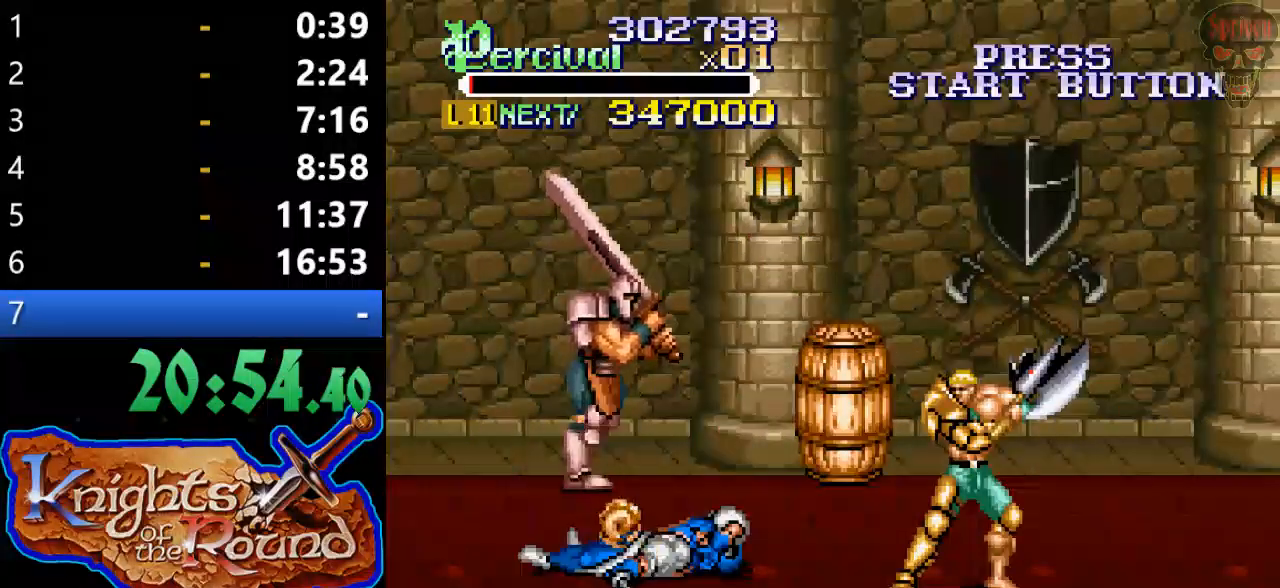
{"buttons": ["X", "DPAD_LEFT"], "events": [[33, "DPAD_LEFT", "down"], [100, "DPAD_LEFT", "up"], [167, "DPAD_LEFT", "down"], [400, "X", "down"]]}
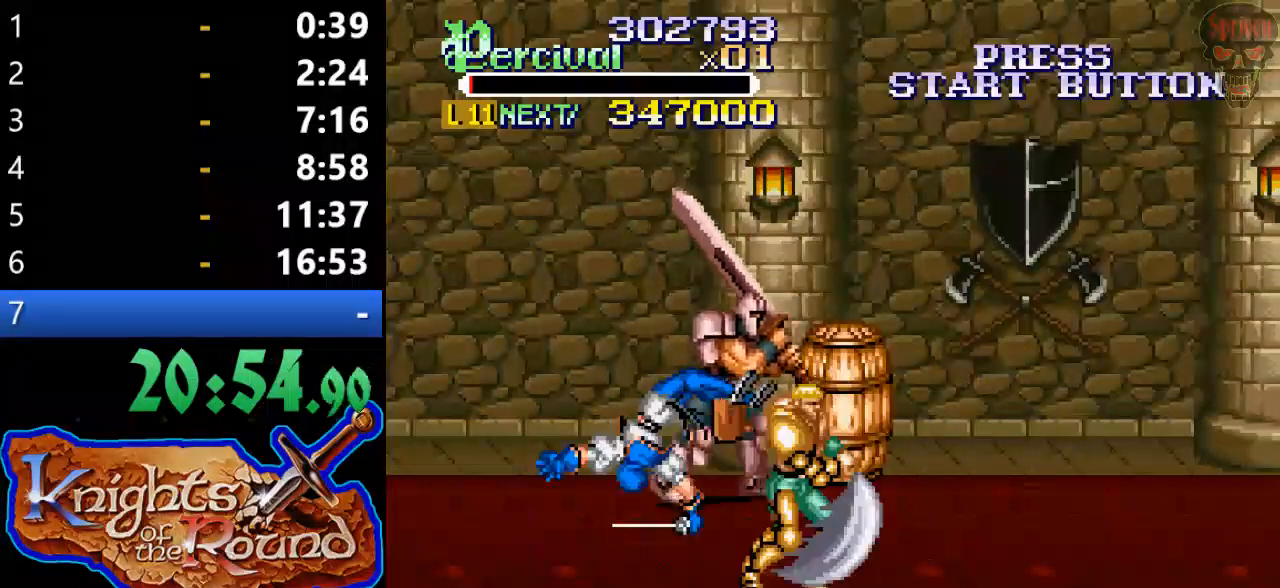
{"buttons": [], "events": [[267, "DPAD_LEFT", "up"], [400, "X", "up"]]}
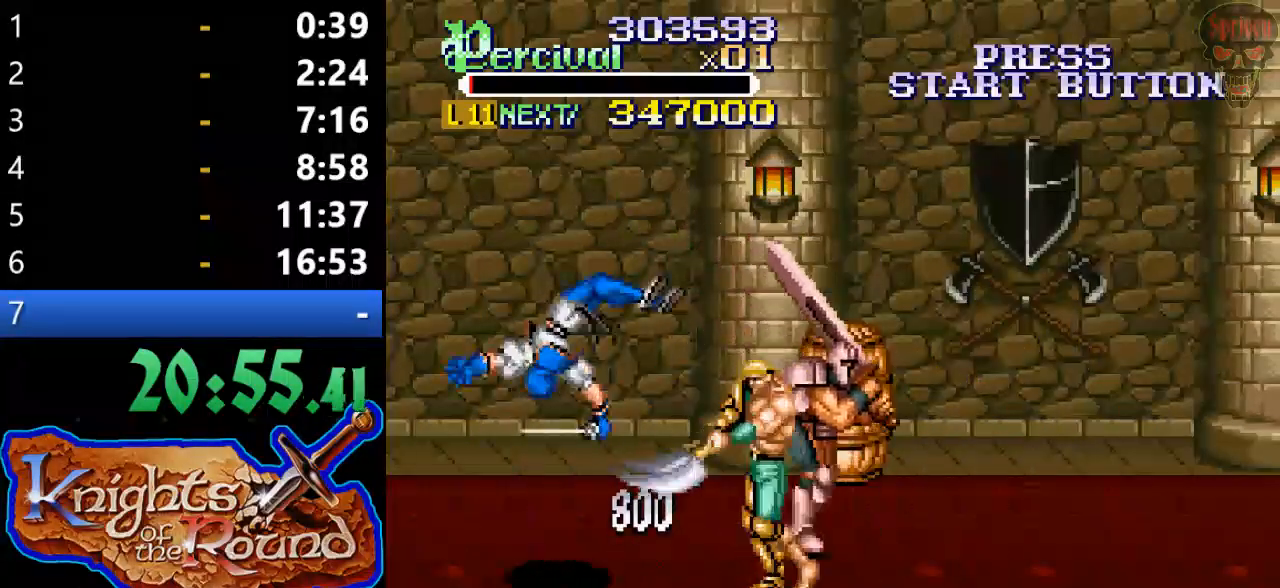
{"buttons": ["DPAD_UP", "DPAD_RIGHT"], "events": [[33, "DPAD_RIGHT", "down"], [100, "DPAD_UP", "down"]]}
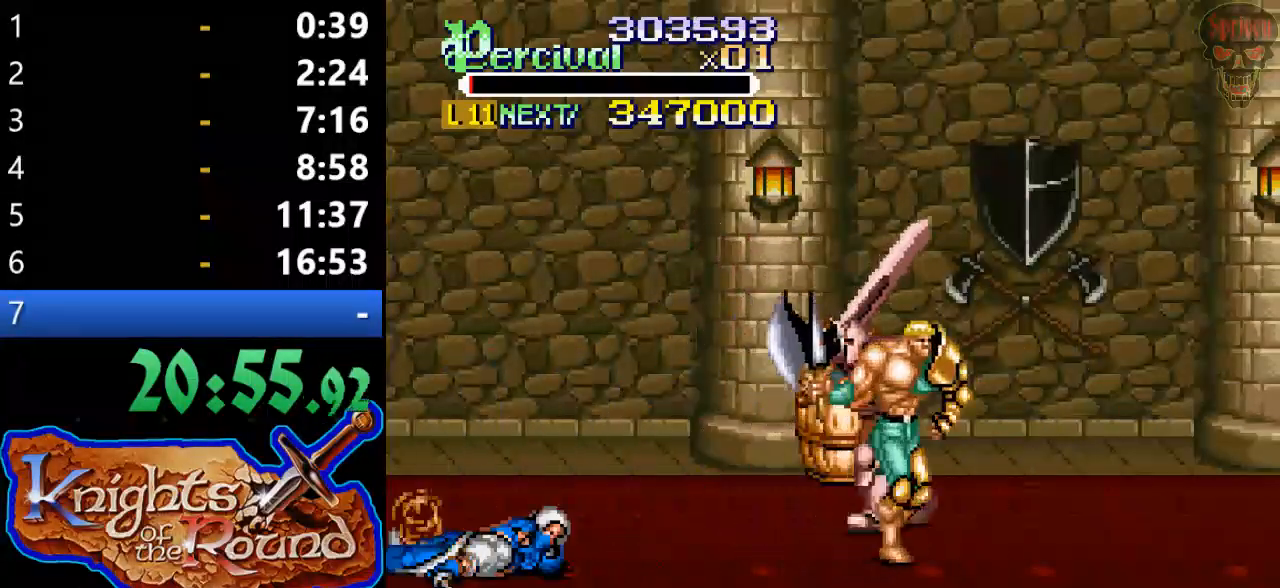
{"buttons": [], "events": [[33, "DPAD_RIGHT", "up"], [33, "X", "down"], [67, "DPAD_UP", "up"], [100, "DPAD_RIGHT", "down"], [400, "DPAD_RIGHT", "up"], [433, "X", "up"]]}